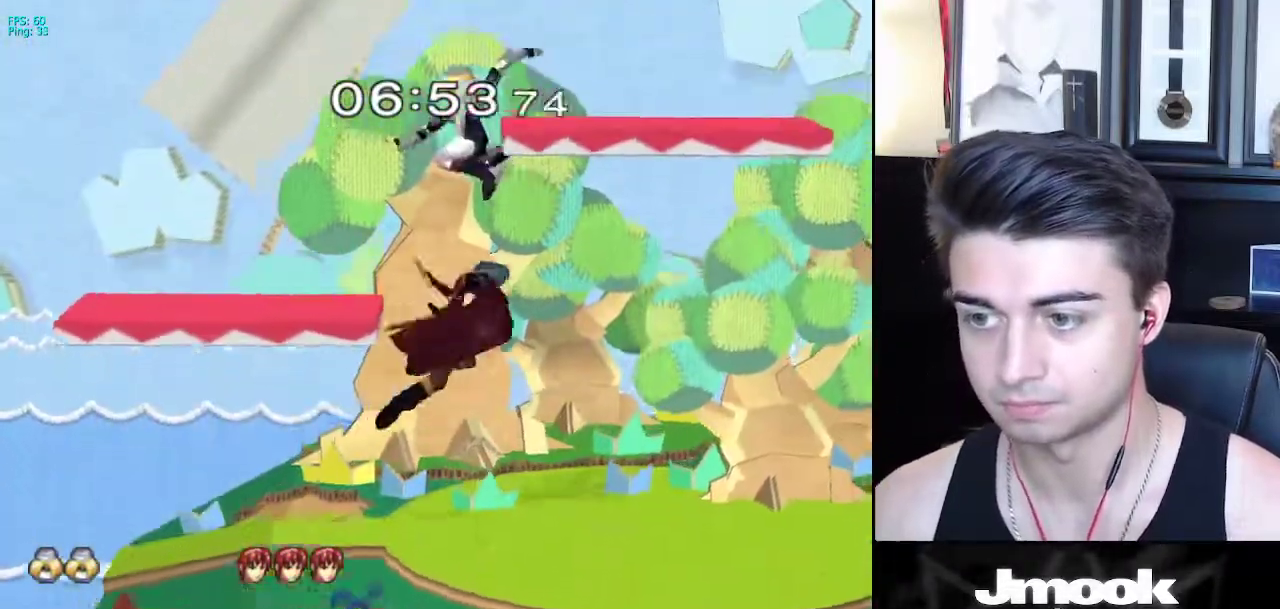
Gameplay with a controller (Nintendo layout); each line is a JSON object with the inputs held at the frame after it. "events" lists button and stick changes between this image and that frame as [ms after this image, input, new state], when the widget could be followed in between. Not read: L3 R3 START.
{"buttons": [], "left_stick": "center", "right_stick": "center", "events": [[17, "right_stick", "center"], [200, "left_stick", "down"], [283, "left_stick", "center"]]}
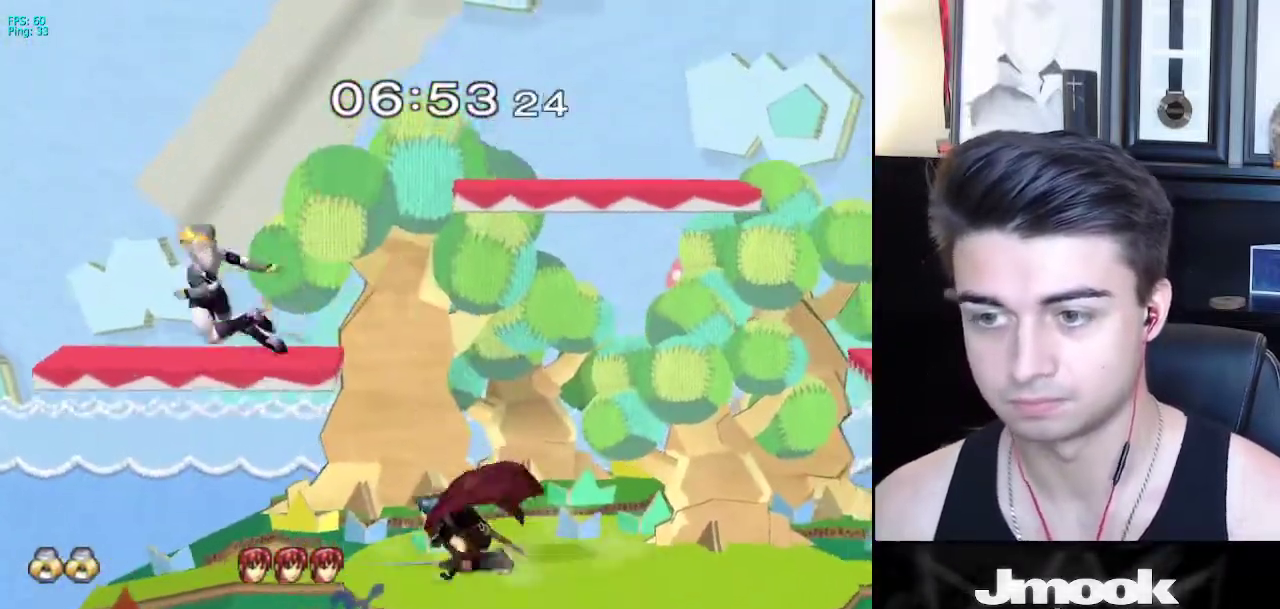
{"buttons": ["L1"], "left_stick": "down-left", "right_stick": "center", "events": [[133, "left_stick", "left"], [183, "L1", "down"], [450, "left_stick", "down-left"]]}
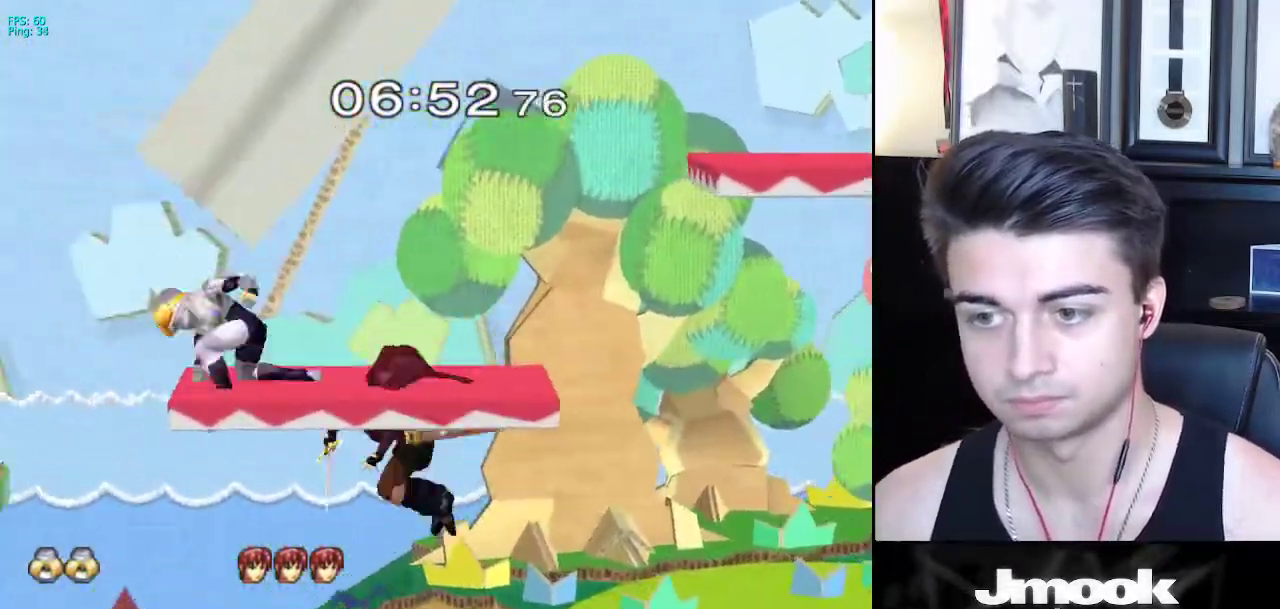
{"buttons": [], "left_stick": "right", "right_stick": "center", "events": [[17, "right_stick", "right"], [67, "L1", "up"], [67, "left_stick", "right"], [67, "right_stick", "center"], [233, "L1", "down"], [267, "left_stick", "down"], [350, "L1", "up"], [350, "left_stick", "center"], [433, "left_stick", "right"]]}
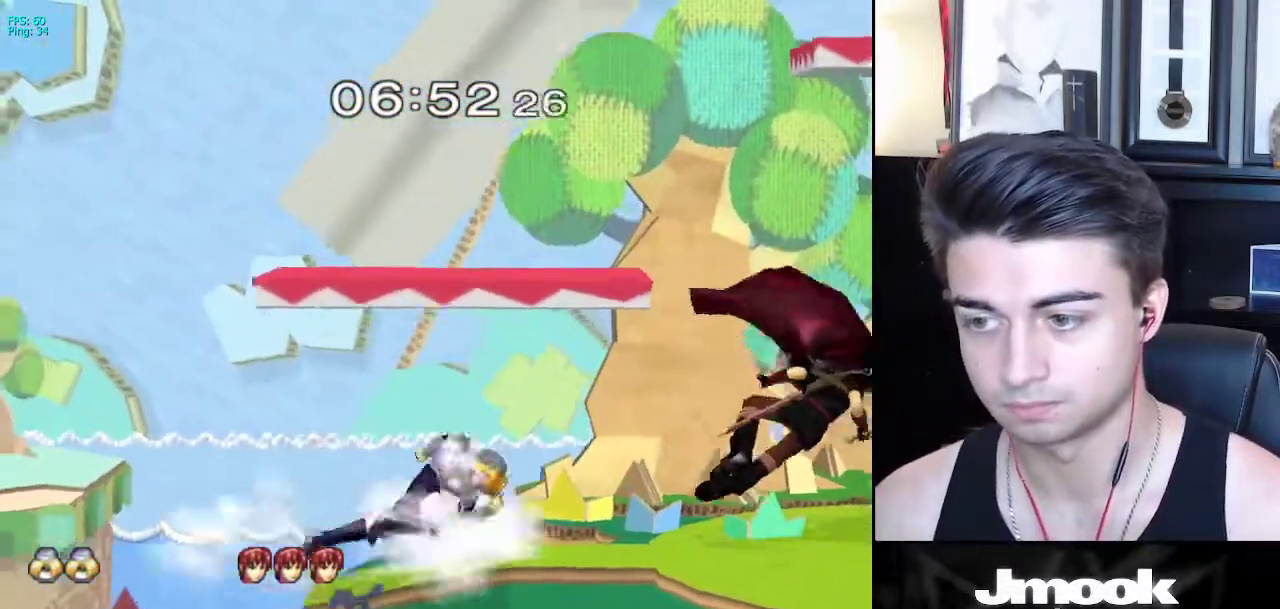
{"buttons": [], "left_stick": "down-right", "right_stick": "center", "events": [[150, "A", "down"], [367, "A", "up"], [433, "left_stick", "down-right"]]}
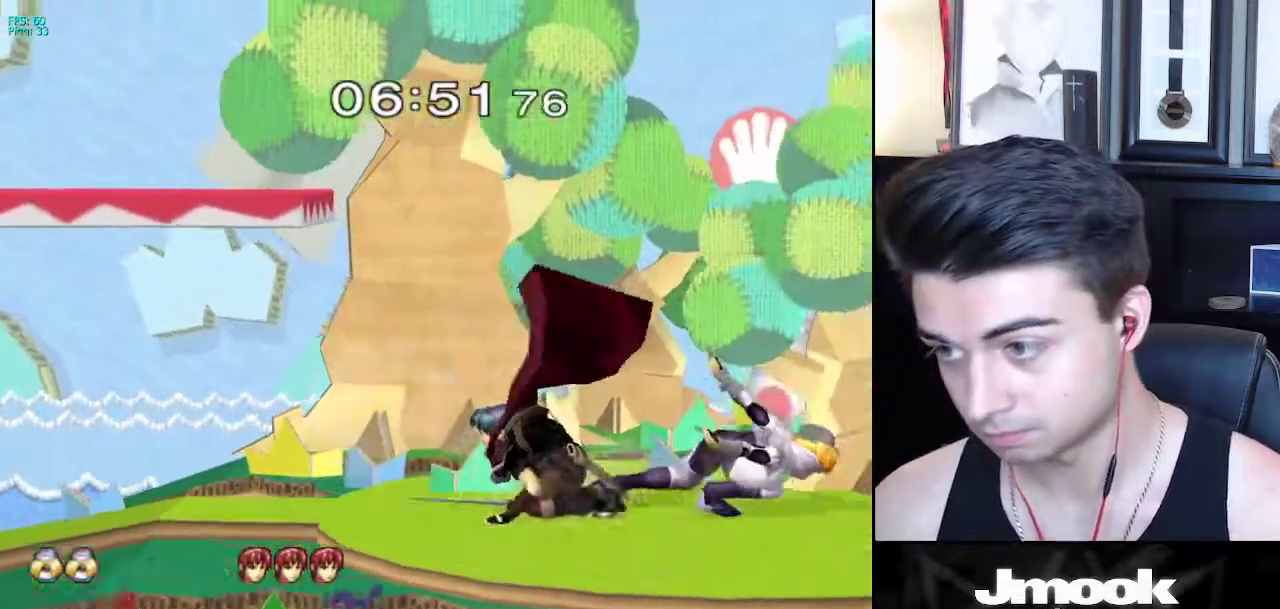
{"buttons": ["L1"], "left_stick": "down", "right_stick": "center", "events": [[33, "left_stick", "down"], [83, "L1", "down"]]}
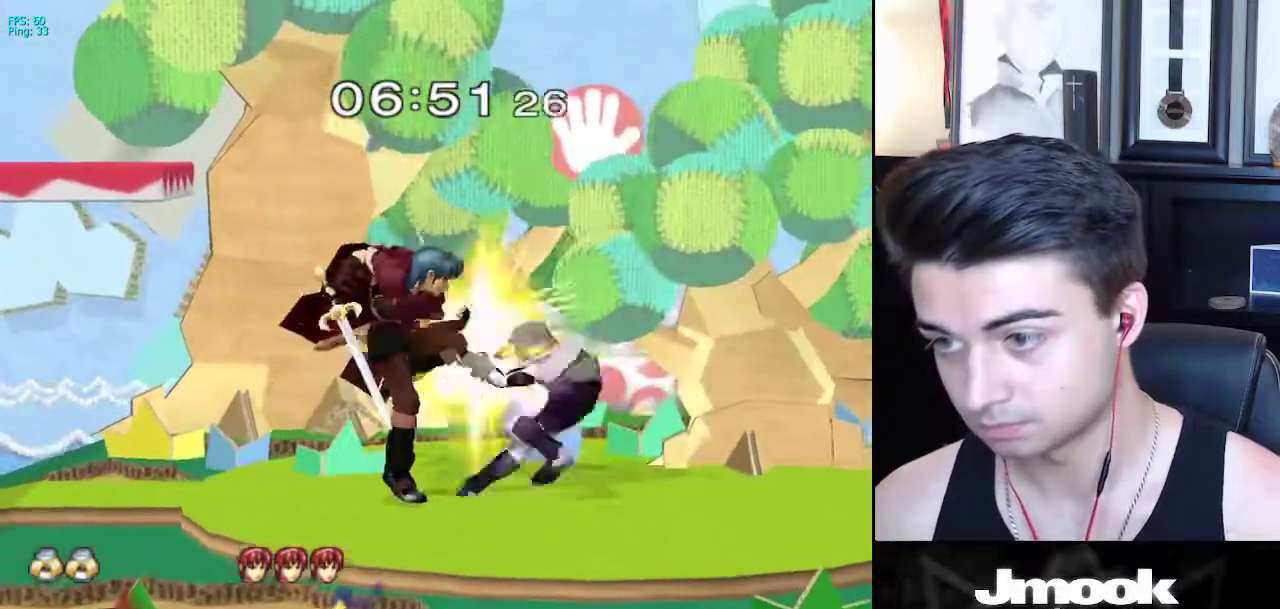
{"buttons": [], "left_stick": "down", "right_stick": "center", "events": [[300, "L1", "up"]]}
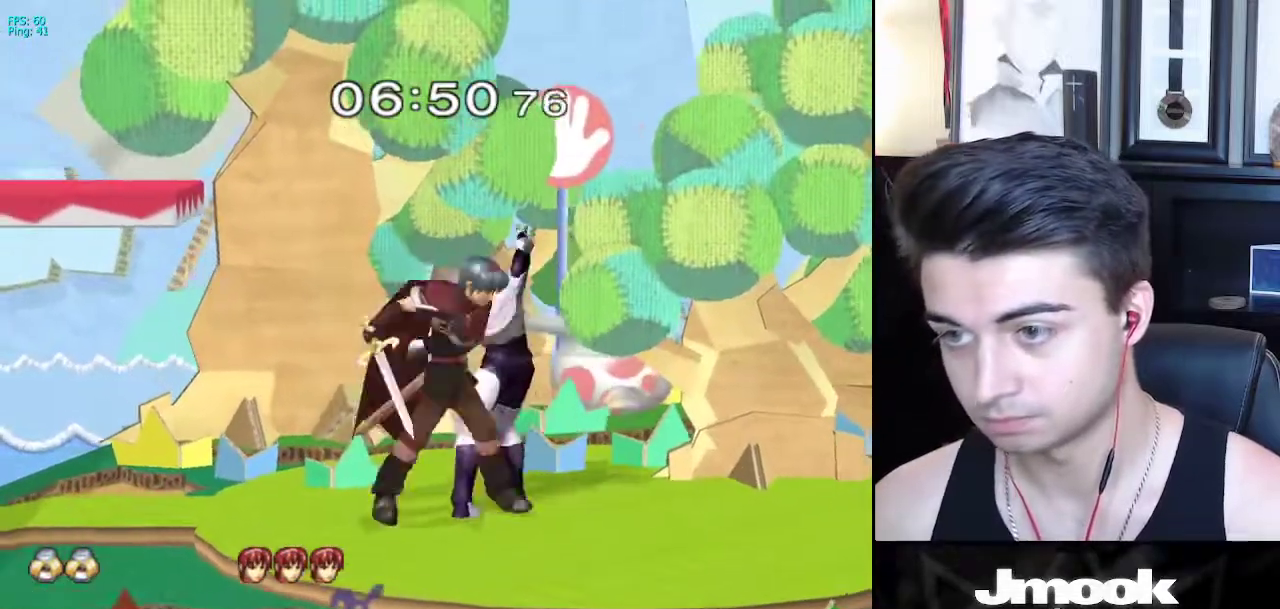
{"buttons": ["R1"], "left_stick": "left", "right_stick": "center", "events": [[417, "left_stick", "left"], [433, "R1", "down"]]}
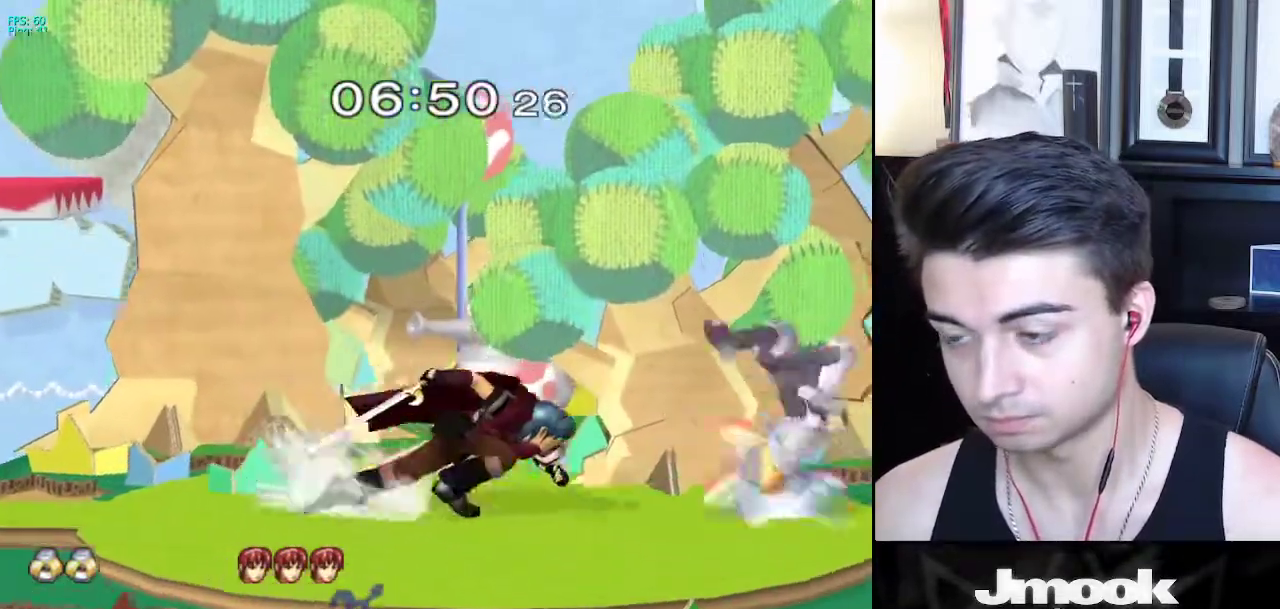
{"buttons": [], "left_stick": "center", "right_stick": "center", "events": [[283, "R1", "up"], [400, "left_stick", "center"]]}
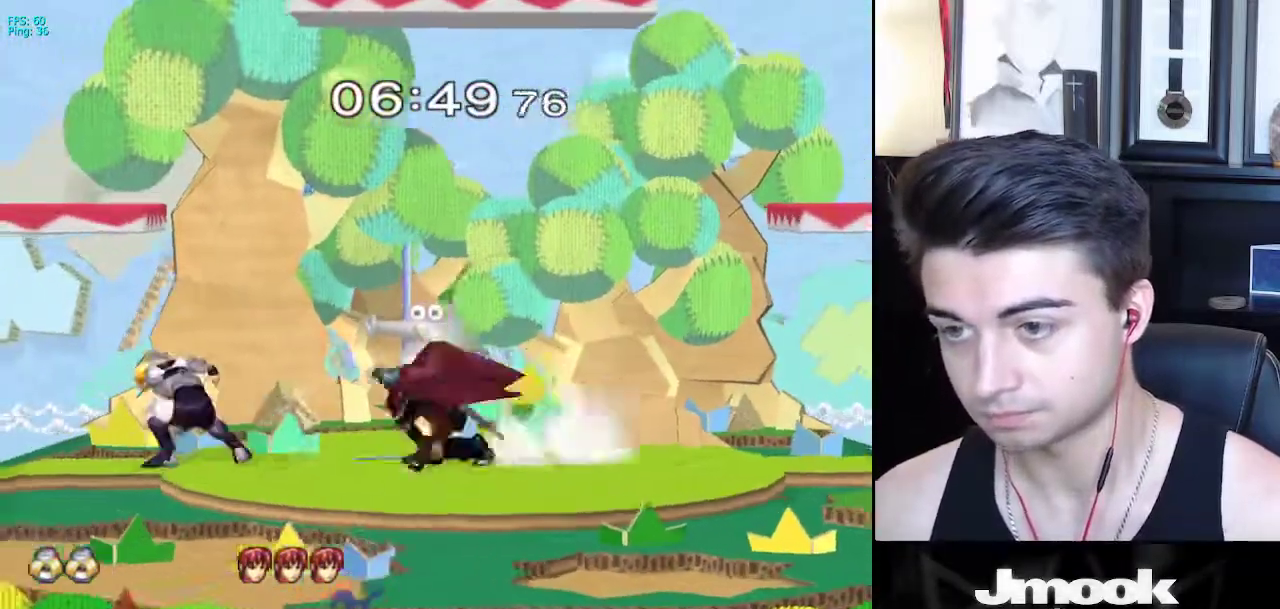
{"buttons": [], "left_stick": "down", "right_stick": "center", "events": [[100, "left_stick", "down"]]}
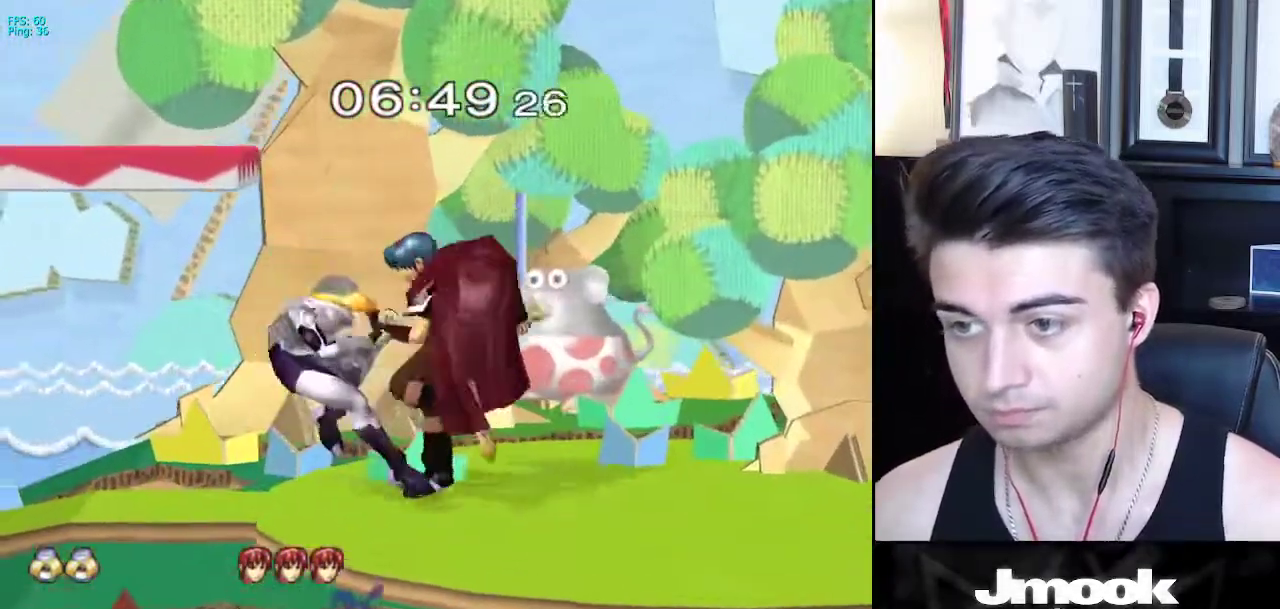
{"buttons": [], "left_stick": "down", "right_stick": "center", "events": []}
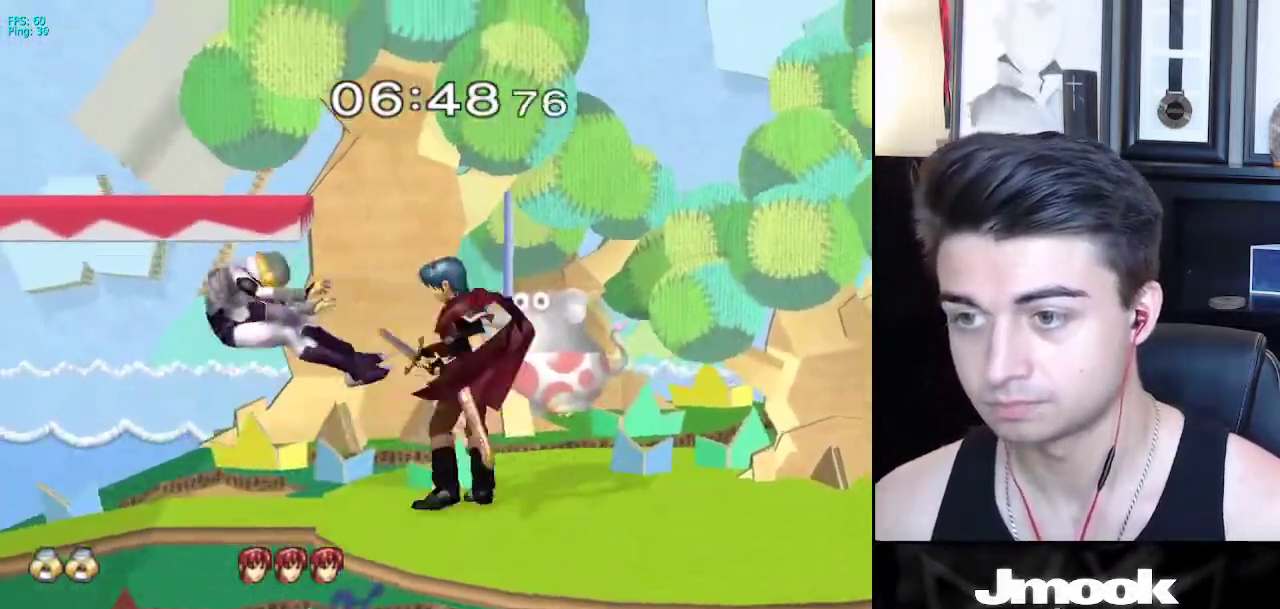
{"buttons": [], "left_stick": "down", "right_stick": "center", "events": [[283, "left_stick", "center"], [400, "left_stick", "down"]]}
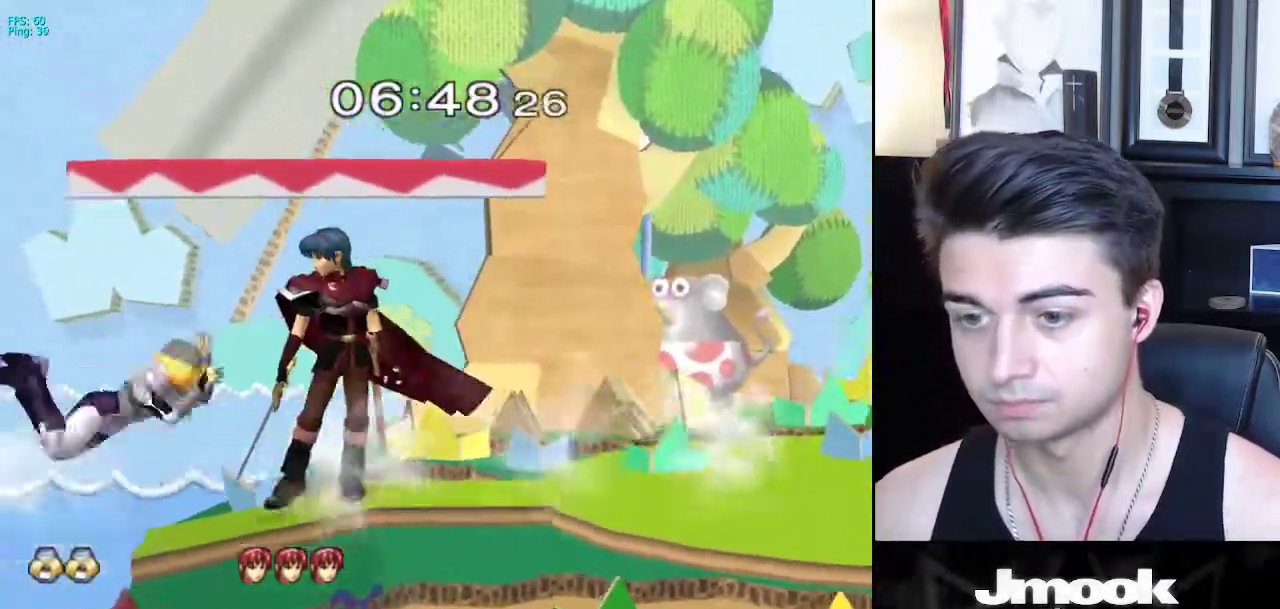
{"buttons": [], "left_stick": "up", "right_stick": "center", "events": [[17, "left_stick", "center"], [167, "left_stick", "down"], [217, "left_stick", "center"], [417, "left_stick", "up"]]}
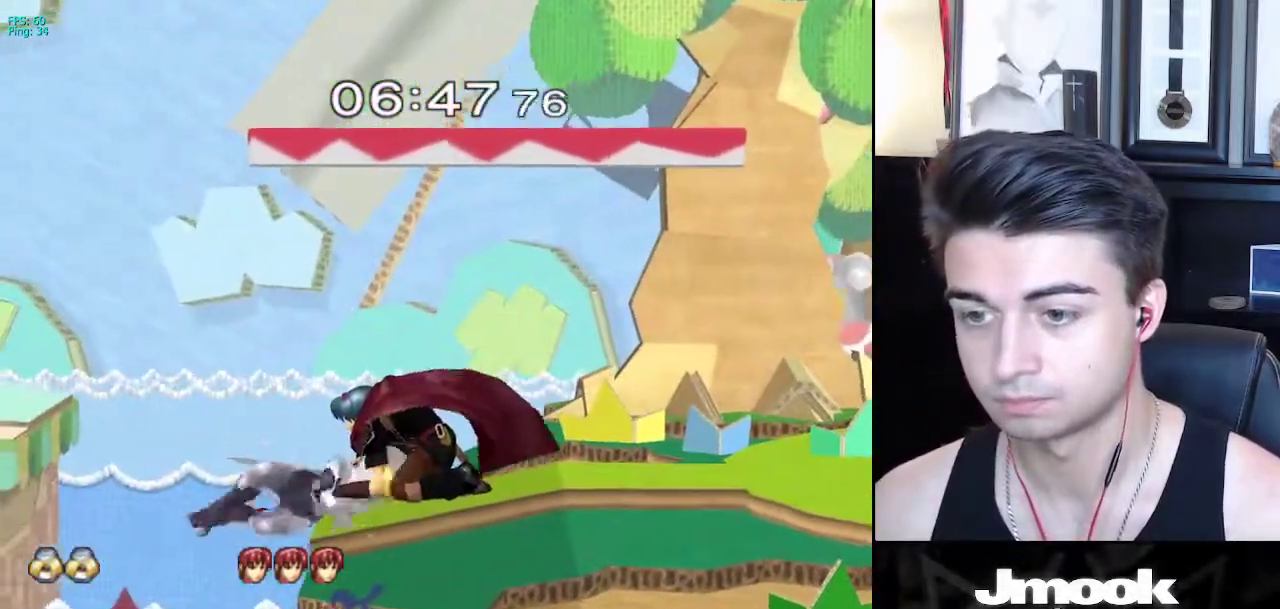
{"buttons": [], "left_stick": "down", "right_stick": "center", "events": [[33, "left_stick", "center"], [83, "A", "down"], [250, "A", "up"], [383, "left_stick", "down"]]}
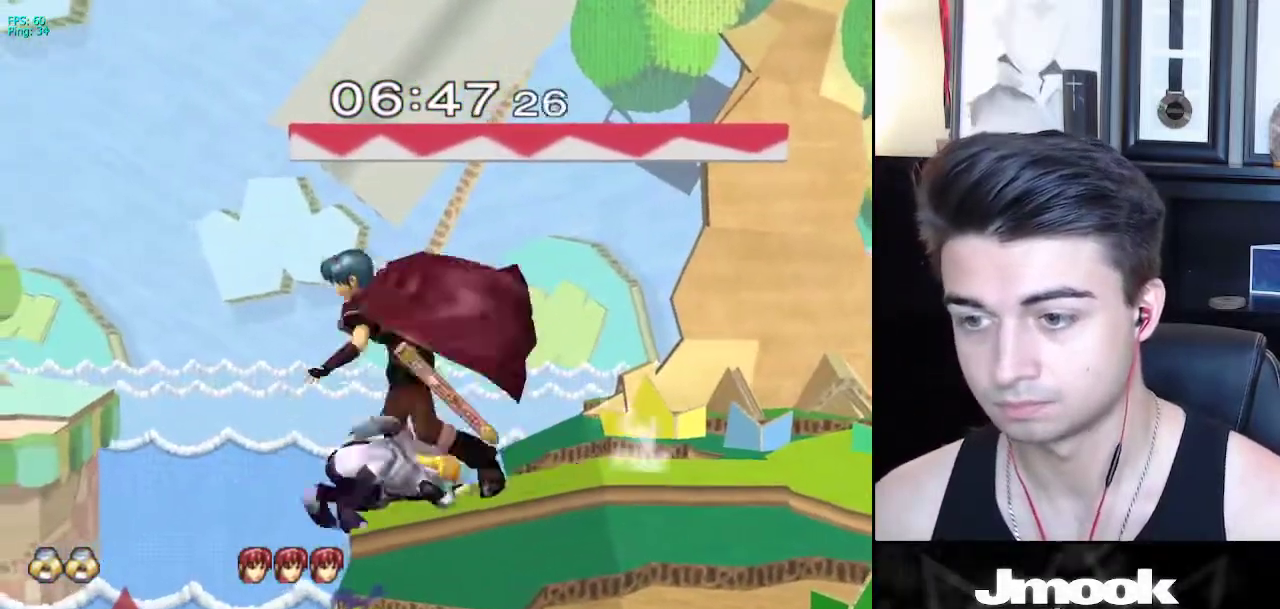
{"buttons": [], "left_stick": "center", "right_stick": "center", "events": [[217, "left_stick", "right"], [283, "left_stick", "center"]]}
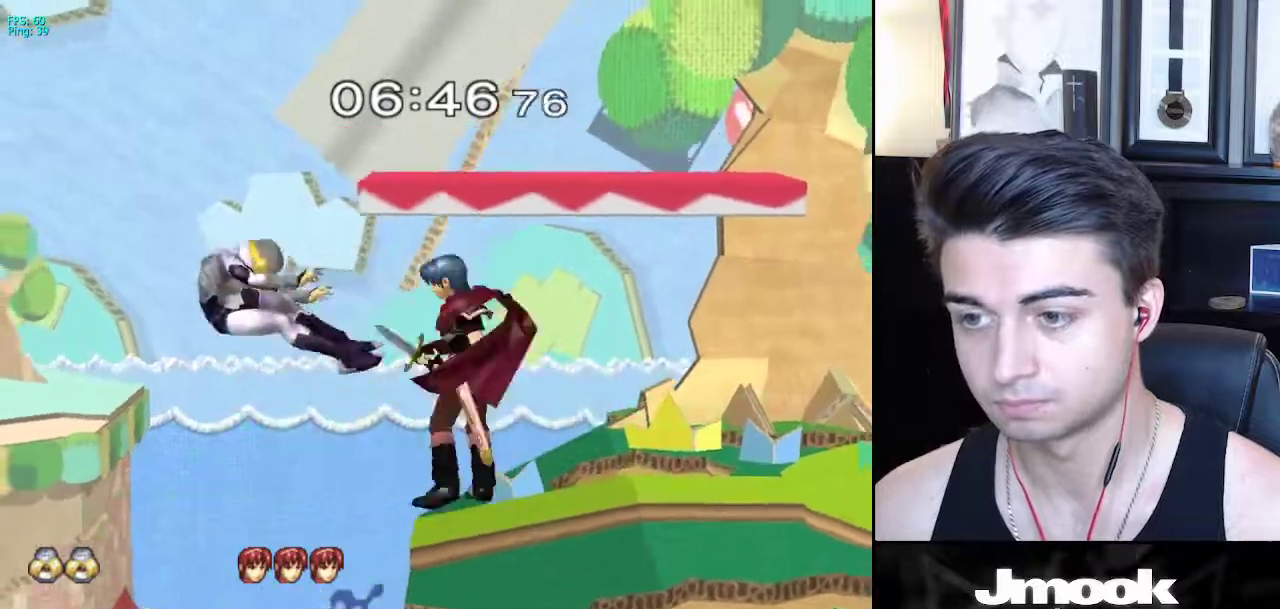
{"buttons": [], "left_stick": "right", "right_stick": "center", "events": [[300, "left_stick", "right"]]}
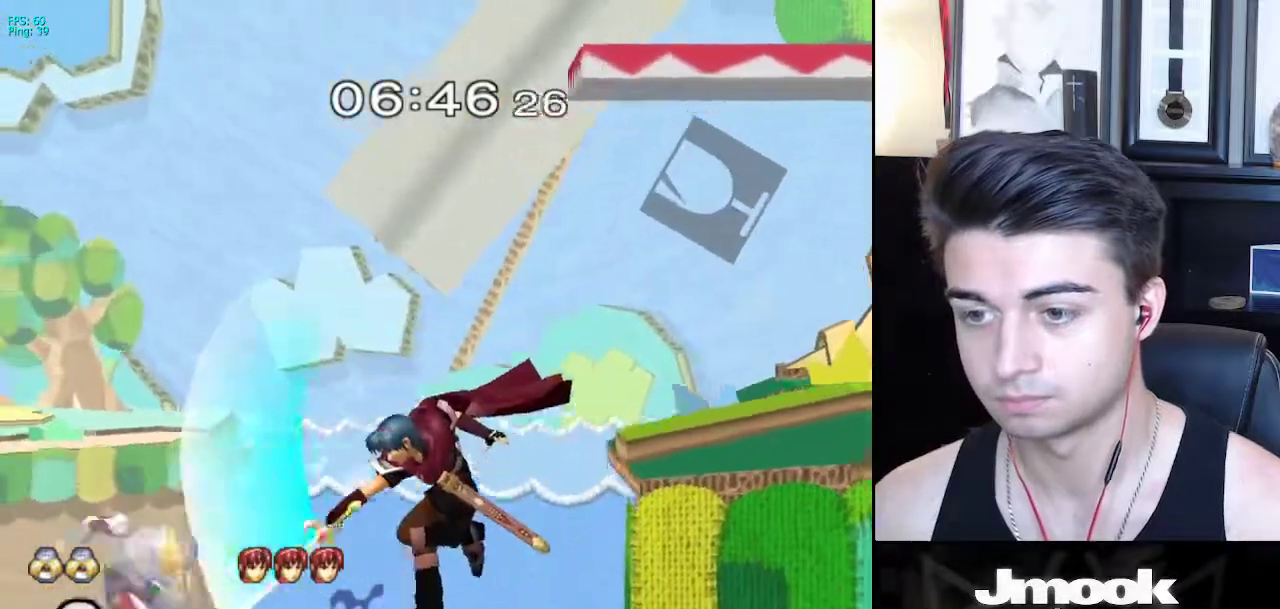
{"buttons": [], "left_stick": "right", "right_stick": "center", "events": [[33, "X", "down"], [150, "X", "up"]]}
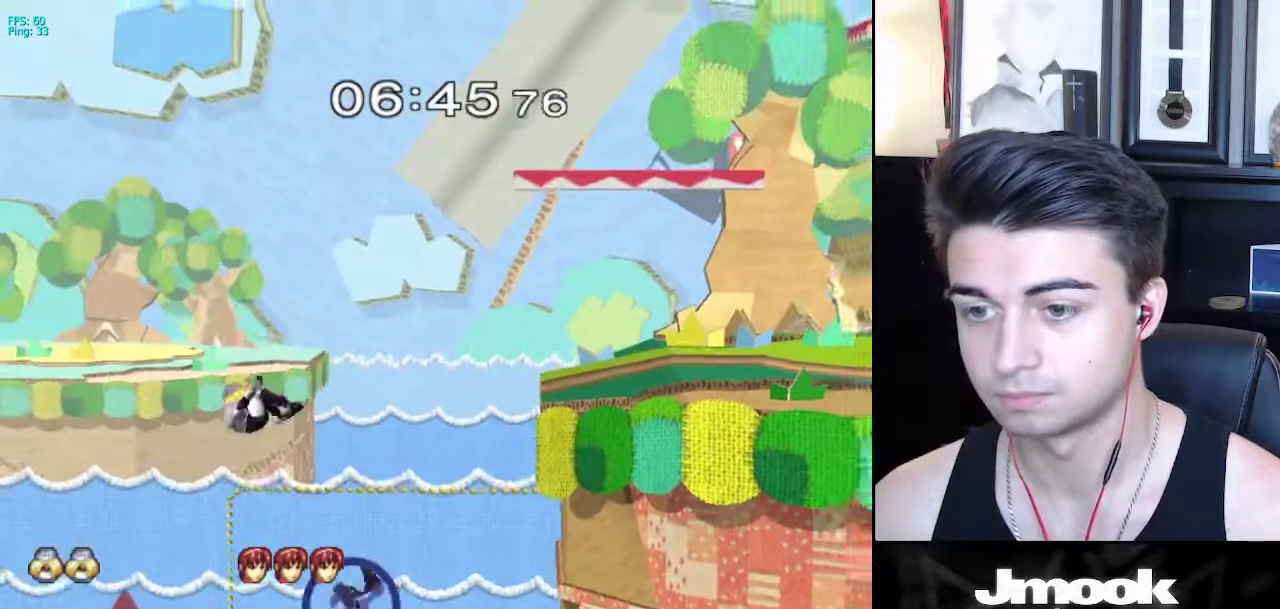
{"buttons": ["X"], "left_stick": "right", "right_stick": "center", "events": [[333, "X", "down"]]}
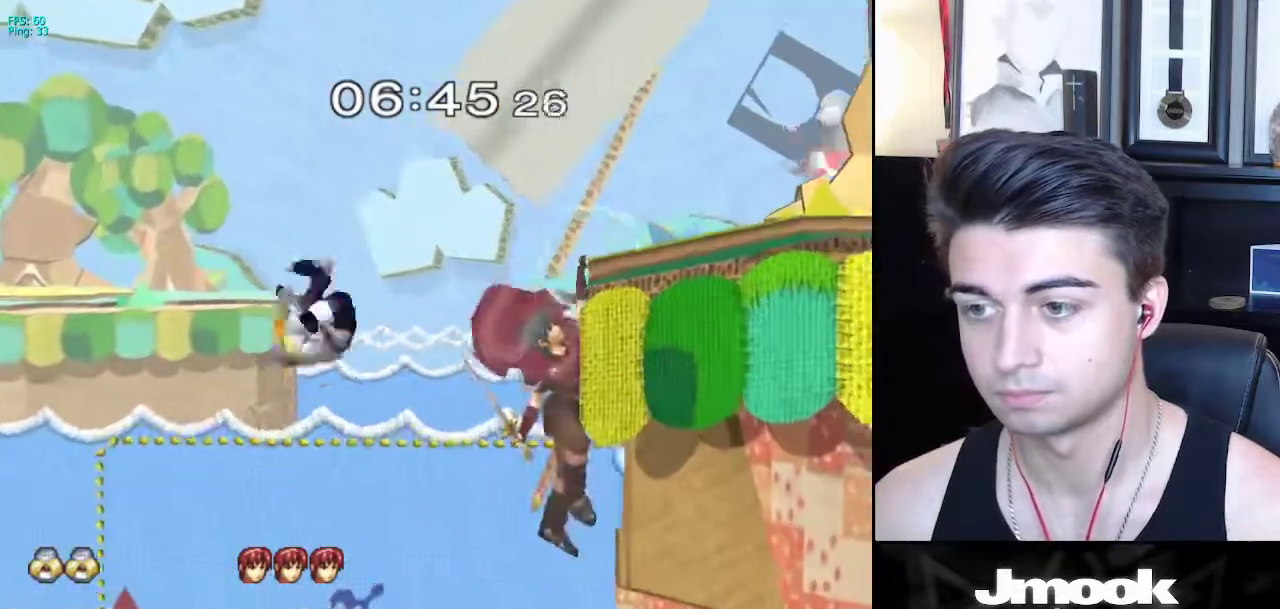
{"buttons": [], "left_stick": "right", "right_stick": "center", "events": [[83, "X", "up"], [167, "R1", "down"], [350, "R1", "up"]]}
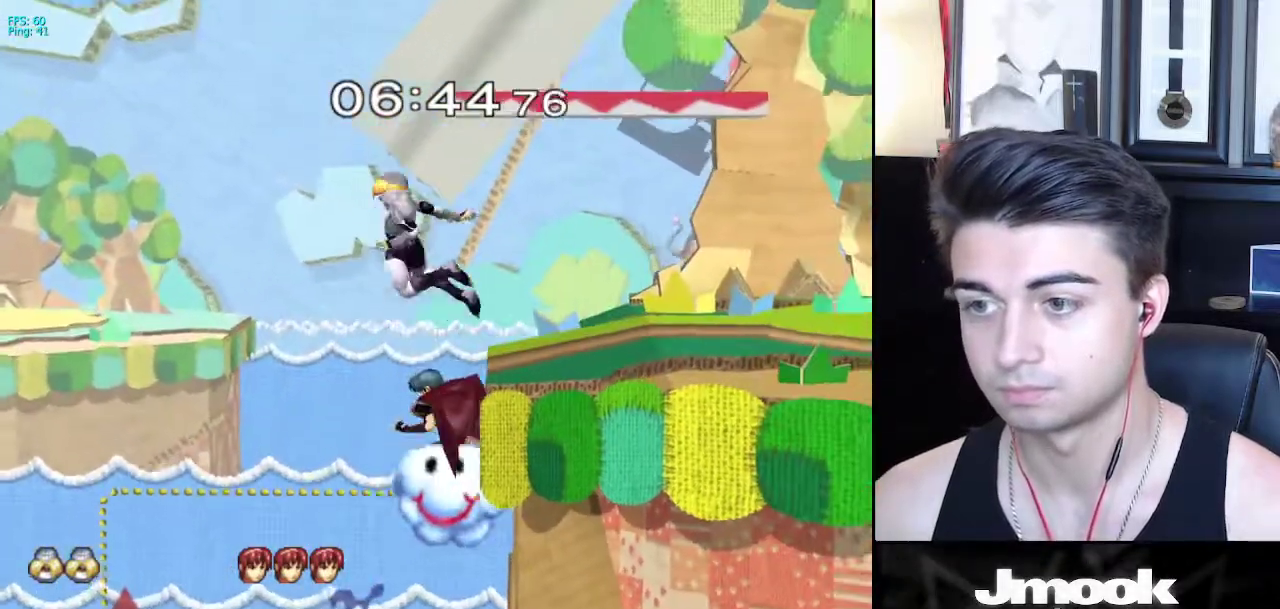
{"buttons": [], "left_stick": "down-right", "right_stick": "center", "events": [[317, "left_stick", "center"], [417, "left_stick", "down-right"]]}
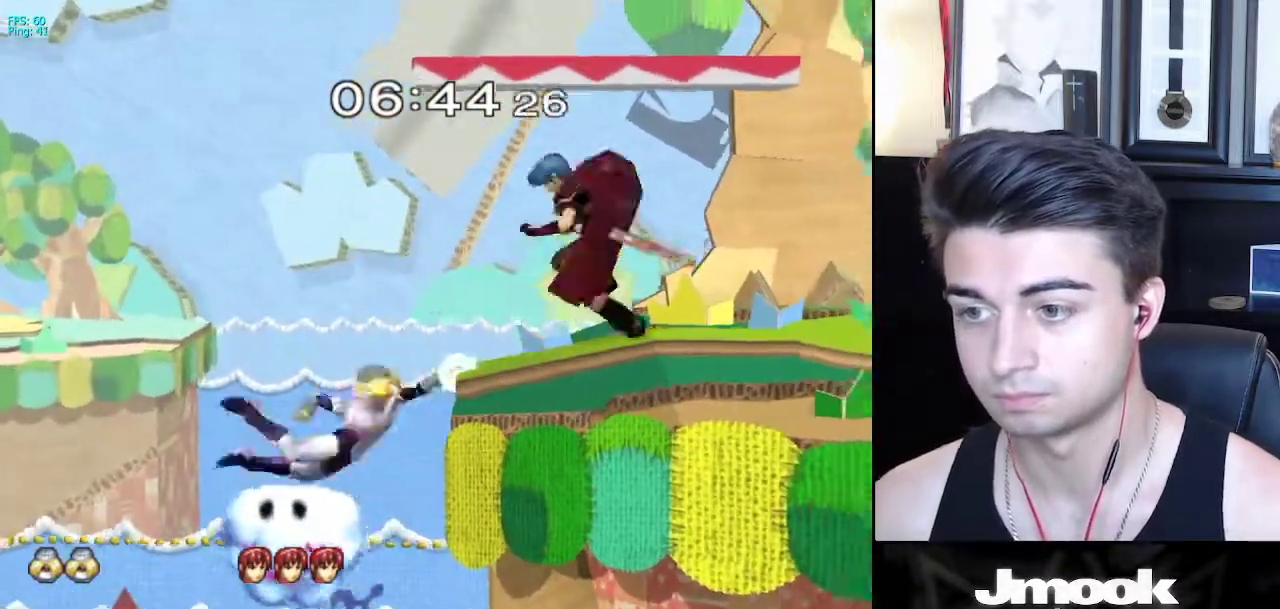
{"buttons": ["B"], "left_stick": "up", "right_stick": "center", "events": [[17, "left_stick", "right"], [50, "X", "down"], [167, "X", "up"], [167, "left_stick", "center"], [300, "left_stick", "down"], [433, "left_stick", "right"], [483, "B", "down"], [483, "left_stick", "up"]]}
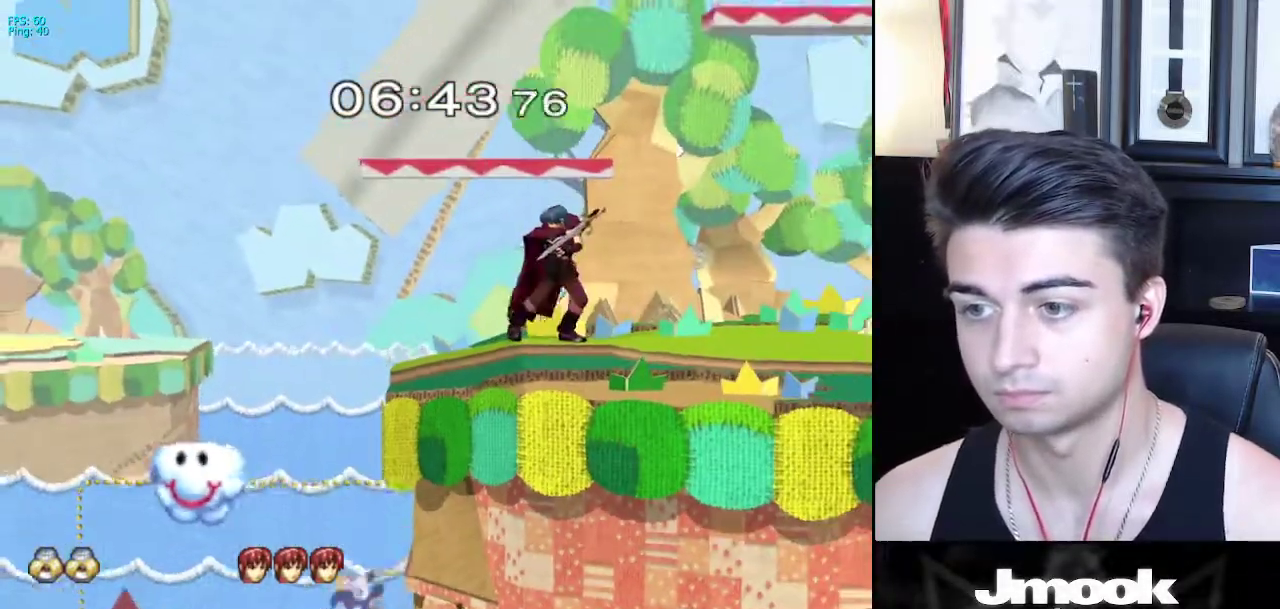
{"buttons": ["X"], "left_stick": "down-right", "right_stick": "center", "events": [[150, "left_stick", "center"], [200, "B", "up"], [450, "left_stick", "down-right"], [483, "X", "down"]]}
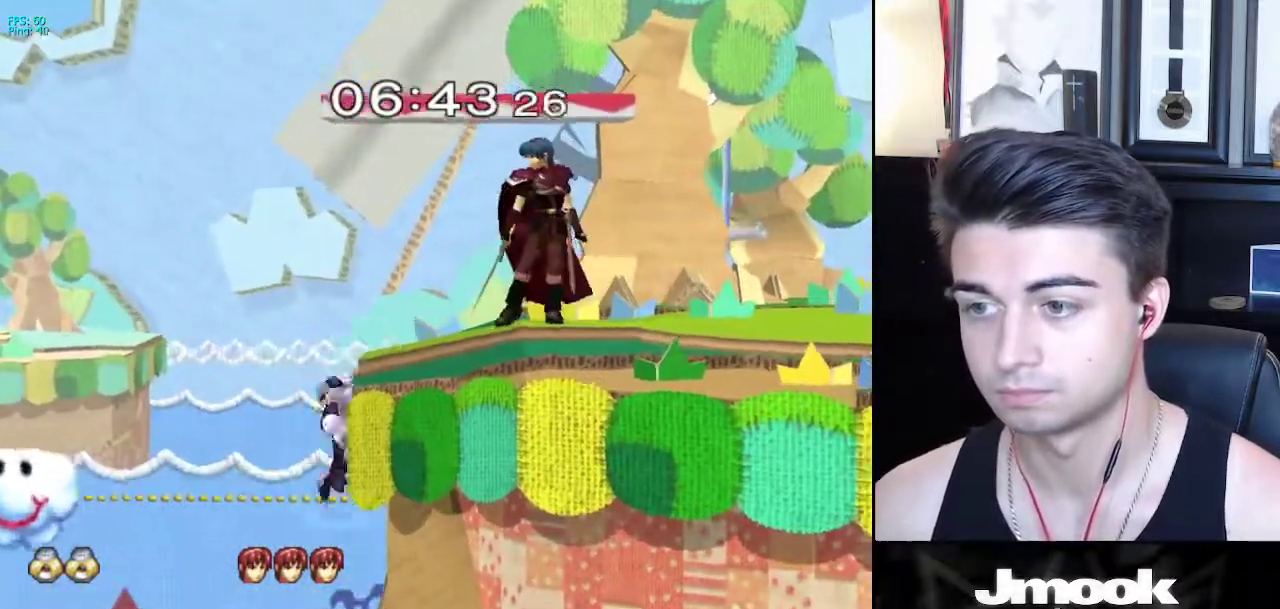
{"buttons": ["X", "Z"], "left_stick": "right", "right_stick": "center", "events": [[117, "R1", "down"], [167, "X", "up"], [233, "R1", "up"], [233, "left_stick", "center"], [333, "left_stick", "right"], [417, "X", "down"], [433, "Z", "down"]]}
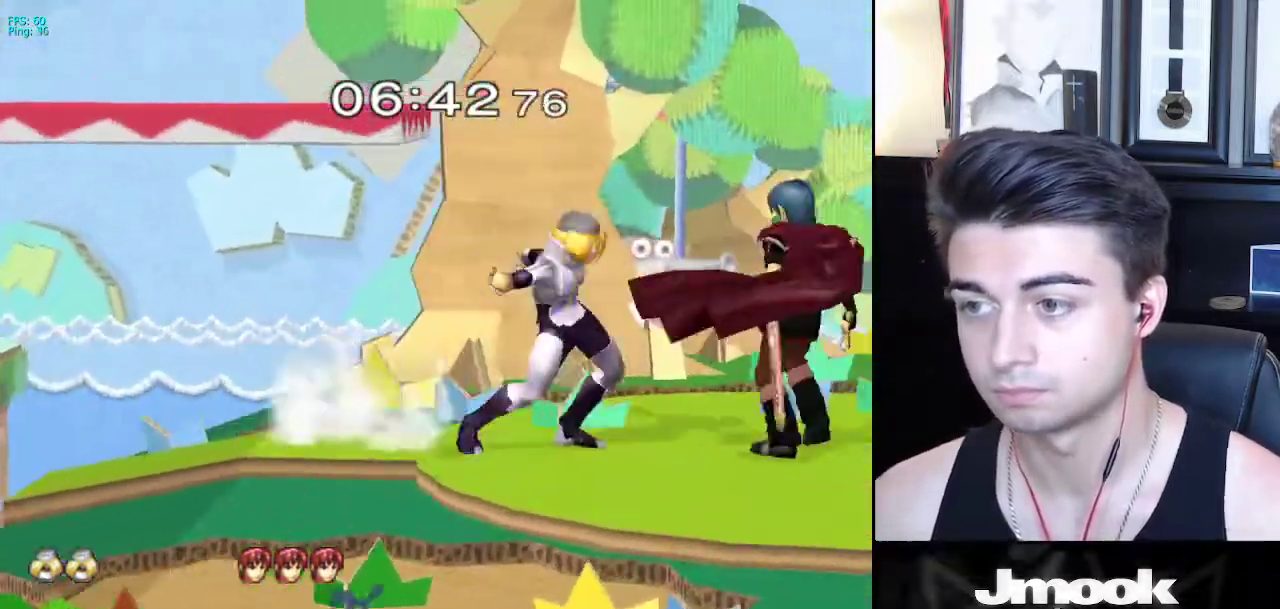
{"buttons": [], "left_stick": "left", "right_stick": "center", "events": [[33, "X", "up"], [50, "Z", "up"], [67, "left_stick", "center"], [100, "Z", "down"], [267, "Z", "up"], [483, "left_stick", "left"]]}
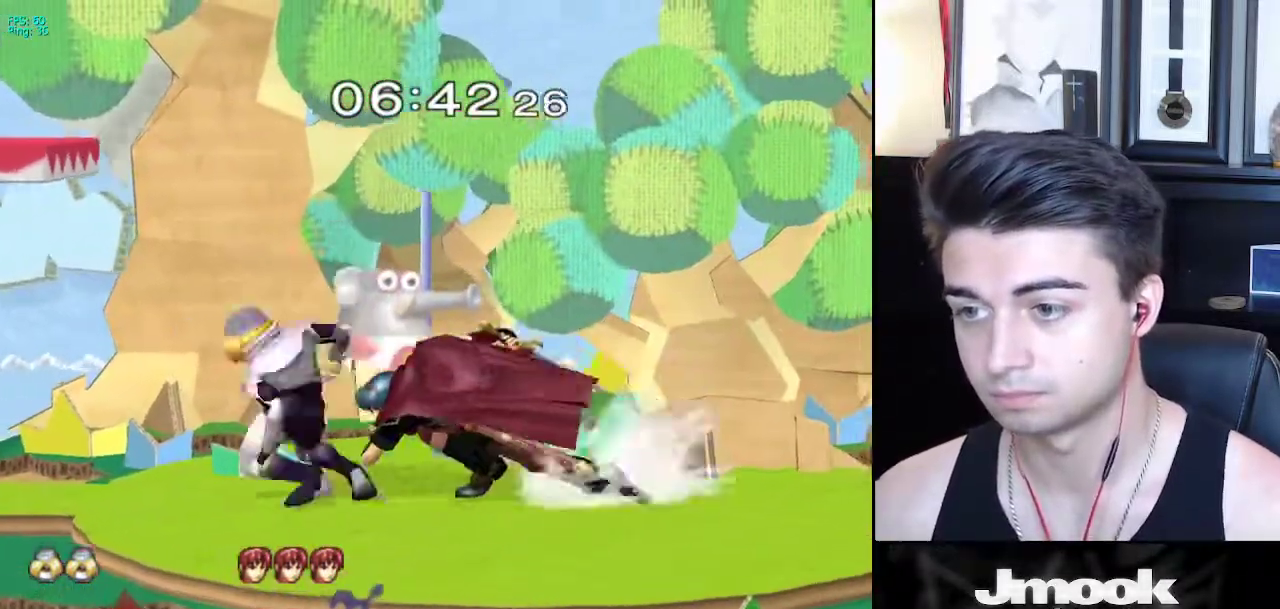
{"buttons": ["L1"], "left_stick": "right", "right_stick": "center", "events": [[50, "left_stick", "center"], [267, "left_stick", "right"], [317, "L1", "down"]]}
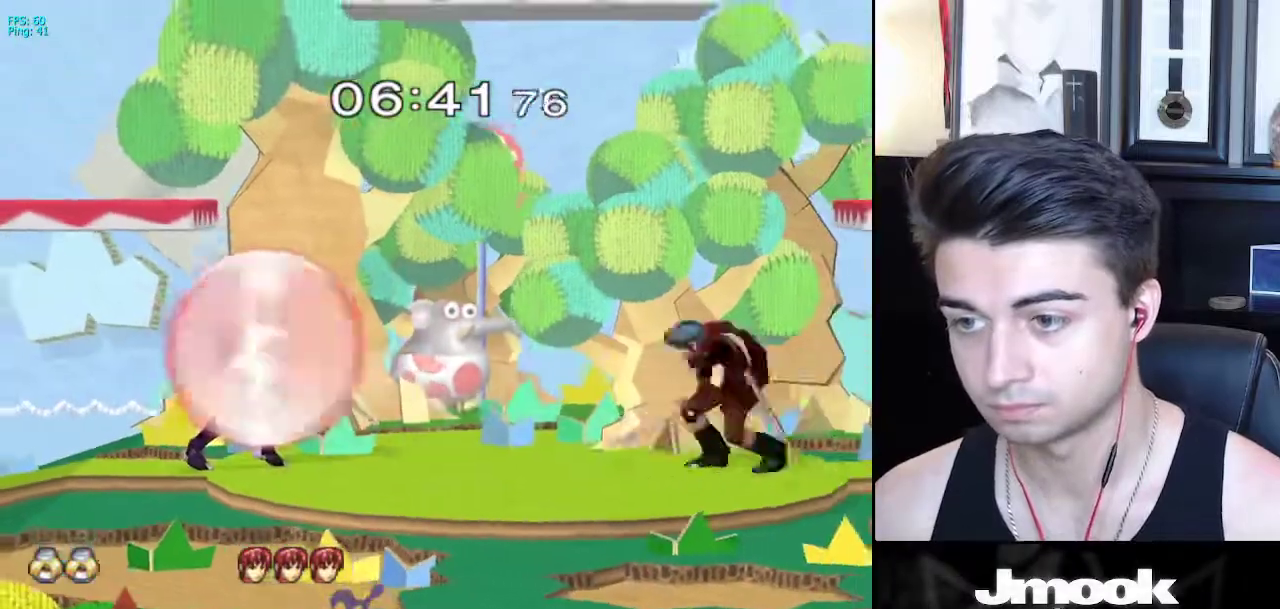
{"buttons": [], "left_stick": "down", "right_stick": "center", "events": [[117, "left_stick", "center"], [217, "X", "down"], [250, "left_stick", "down"], [283, "R1", "down"], [317, "X", "up"], [350, "L1", "up"], [400, "R1", "up"]]}
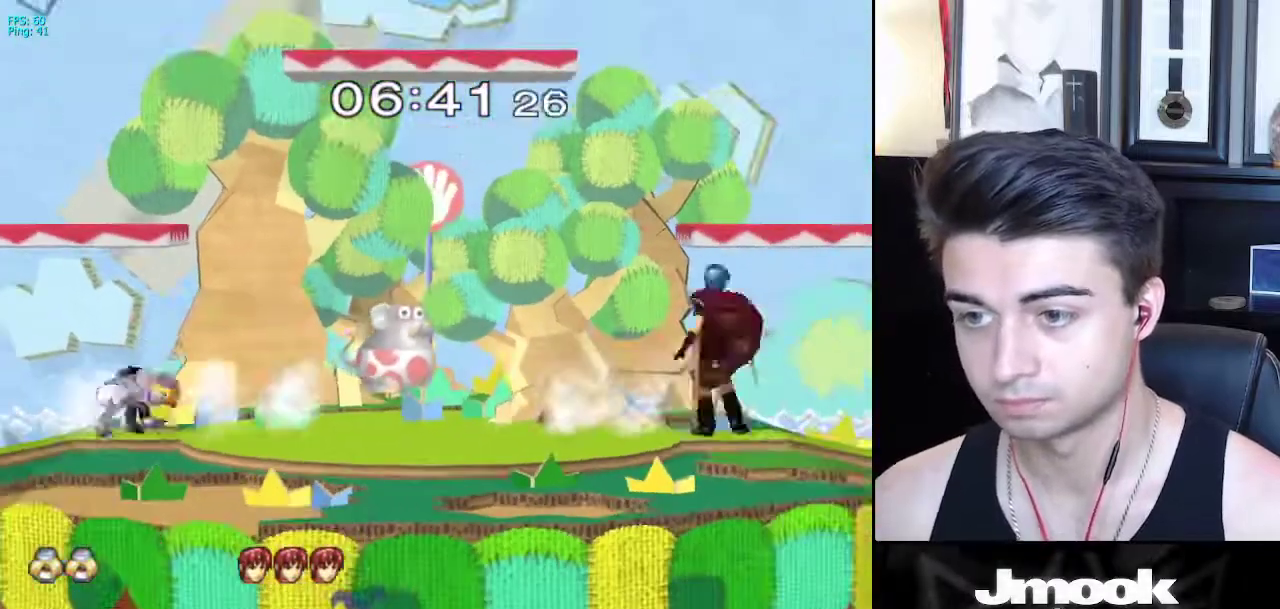
{"buttons": [], "left_stick": "down", "right_stick": "center", "events": [[133, "left_stick", "right"], [350, "left_stick", "down"], [417, "X", "down"], [433, "X", "up"]]}
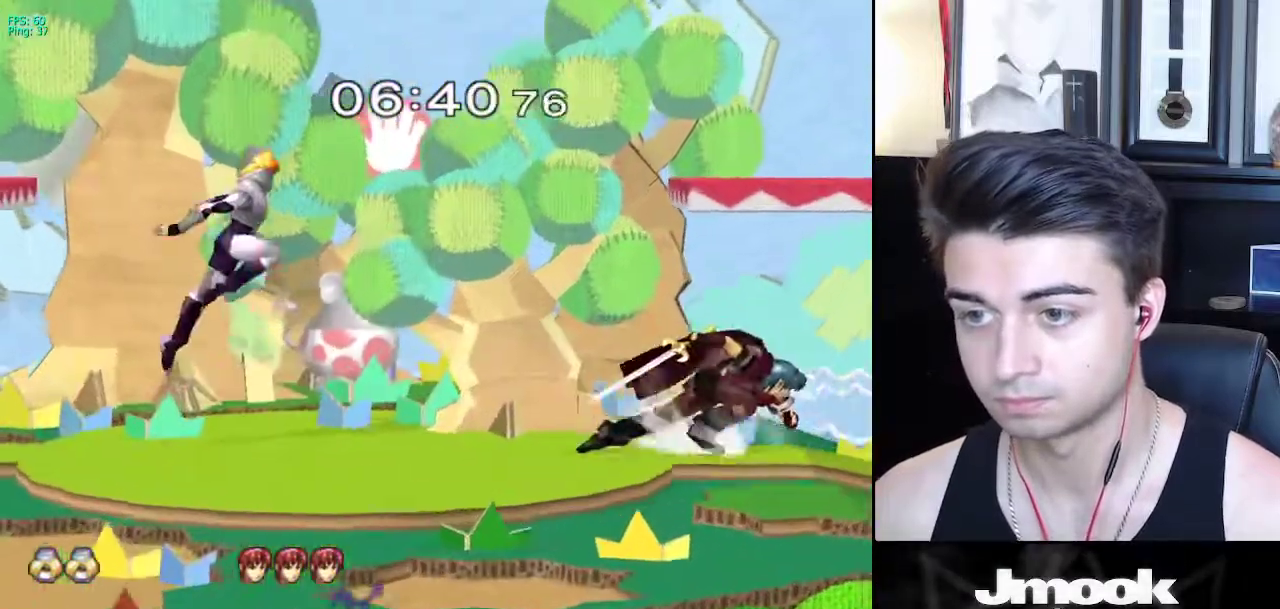
{"buttons": ["L1"], "left_stick": "center", "right_stick": "center", "events": [[133, "left_stick", "up-right"], [250, "right_stick", "right"], [283, "left_stick", "down-left"], [350, "L1", "down"], [400, "right_stick", "center"], [417, "left_stick", "center"]]}
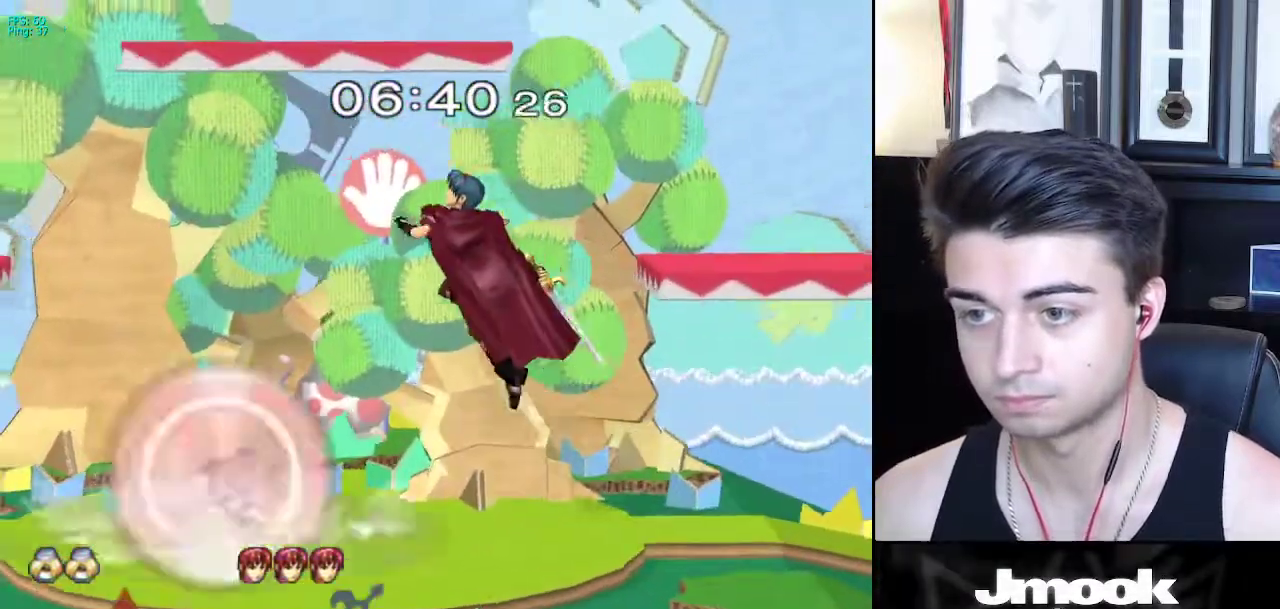
{"buttons": ["X", "L1", "R1"], "left_stick": "down-right", "right_stick": "center", "events": [[433, "X", "down"], [450, "left_stick", "down-right"], [483, "R1", "down"]]}
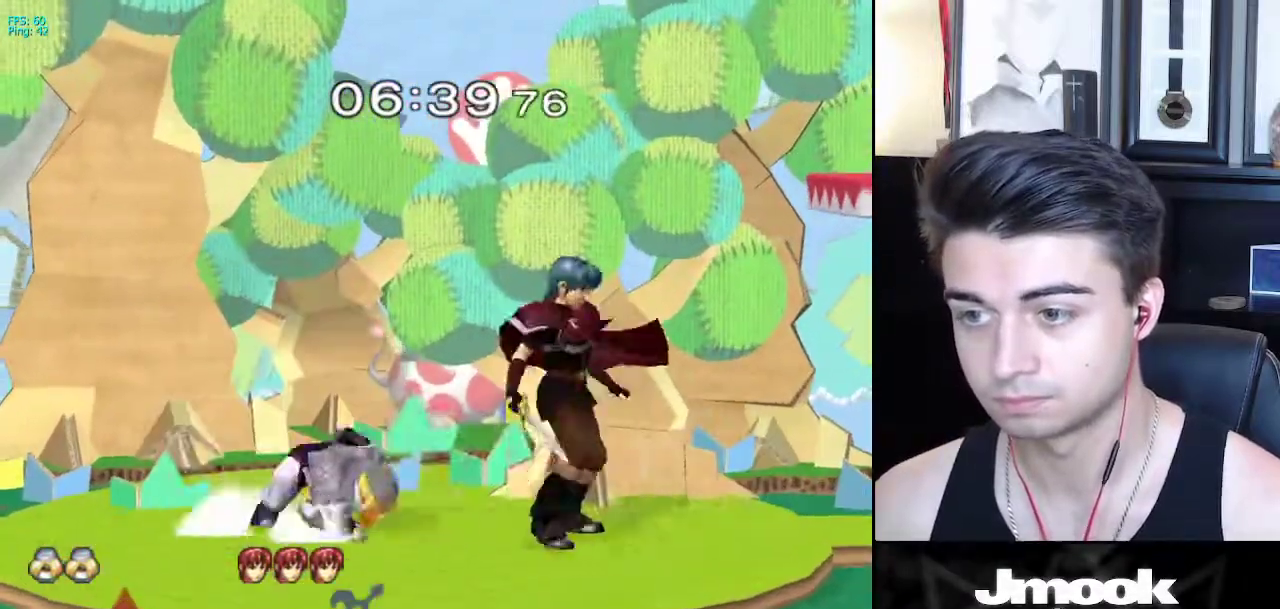
{"buttons": [], "left_stick": "down-right", "right_stick": "center", "events": [[17, "L1", "up"], [17, "X", "up"], [83, "R1", "up"], [83, "left_stick", "right"], [250, "A", "down"], [267, "left_stick", "down-right"], [317, "A", "up"]]}
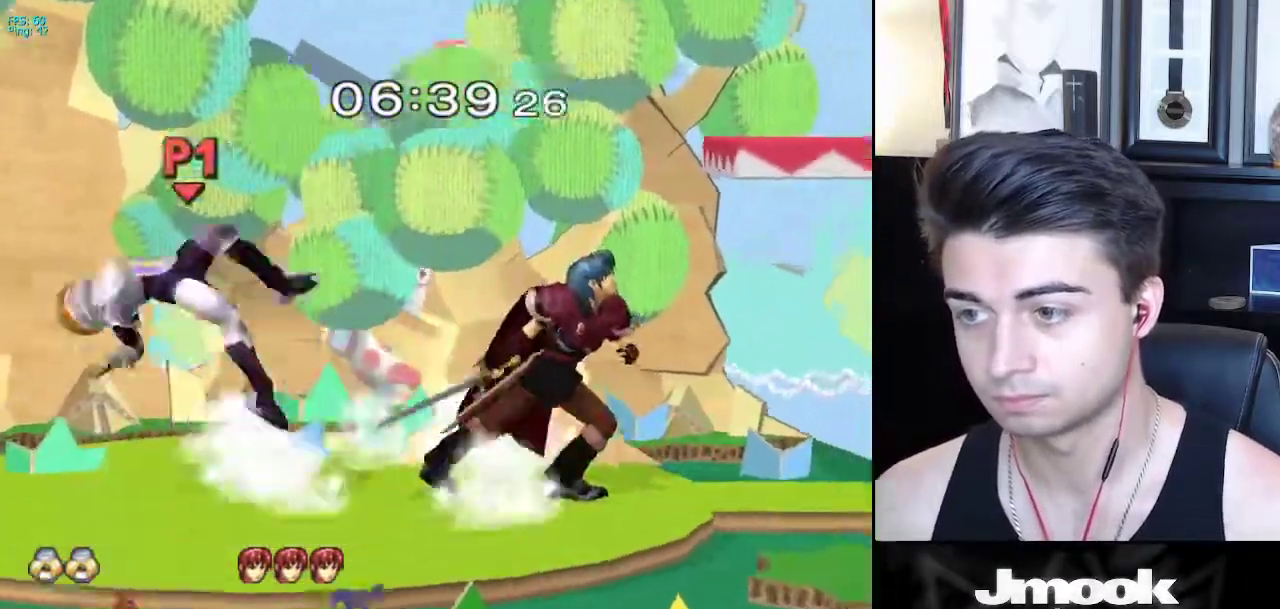
{"buttons": [], "left_stick": "center", "right_stick": "center", "events": [[50, "left_stick", "center"], [367, "R1", "down"], [433, "R1", "up"]]}
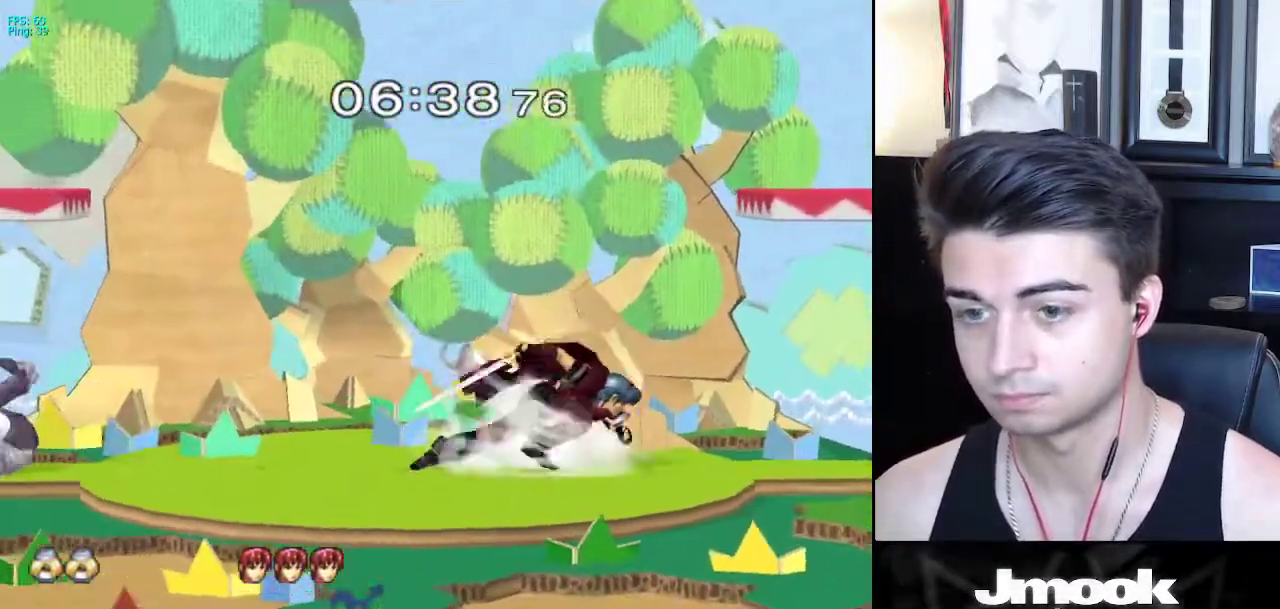
{"buttons": [], "left_stick": "center", "right_stick": "center", "events": [[367, "left_stick", "left"], [467, "left_stick", "center"]]}